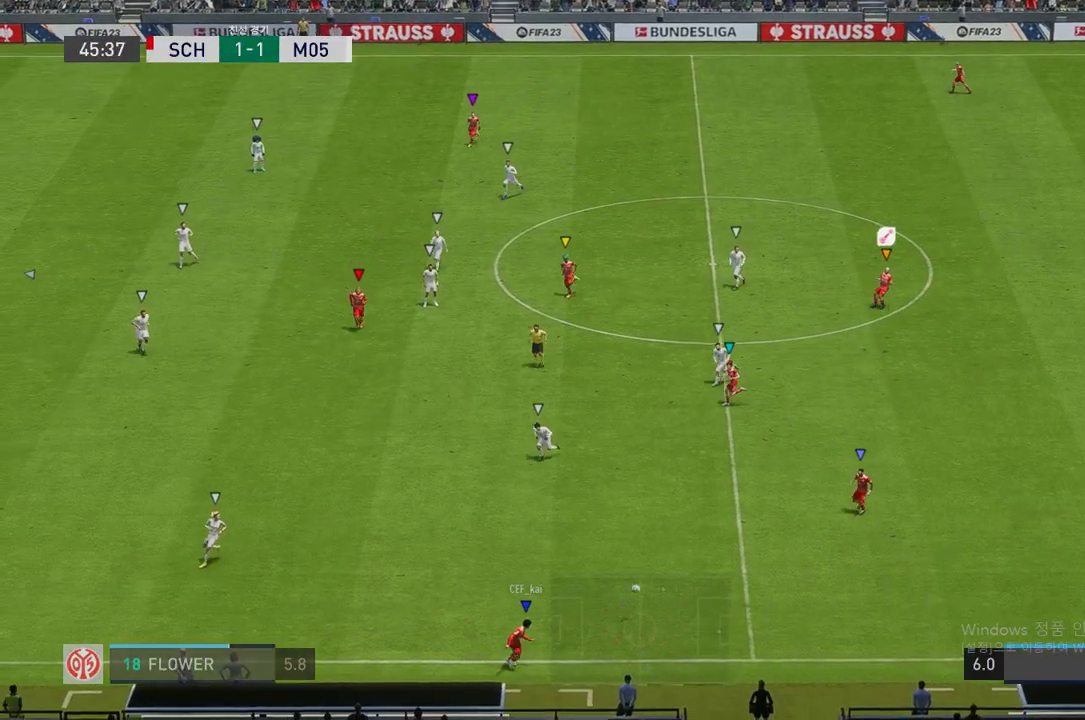
Gameplay with a controller (Xbox layout); each line is a JSON object with the inputs held at the frame after it. "events" lists button and stick changes between this image and that frame as [ms after this image, input, new state], when the widget could be followed in between. Not read: L3 R3.
{"buttons": [], "left_stick": "right", "right_stick": "center", "events": [[420, "left_stick", "right"]]}
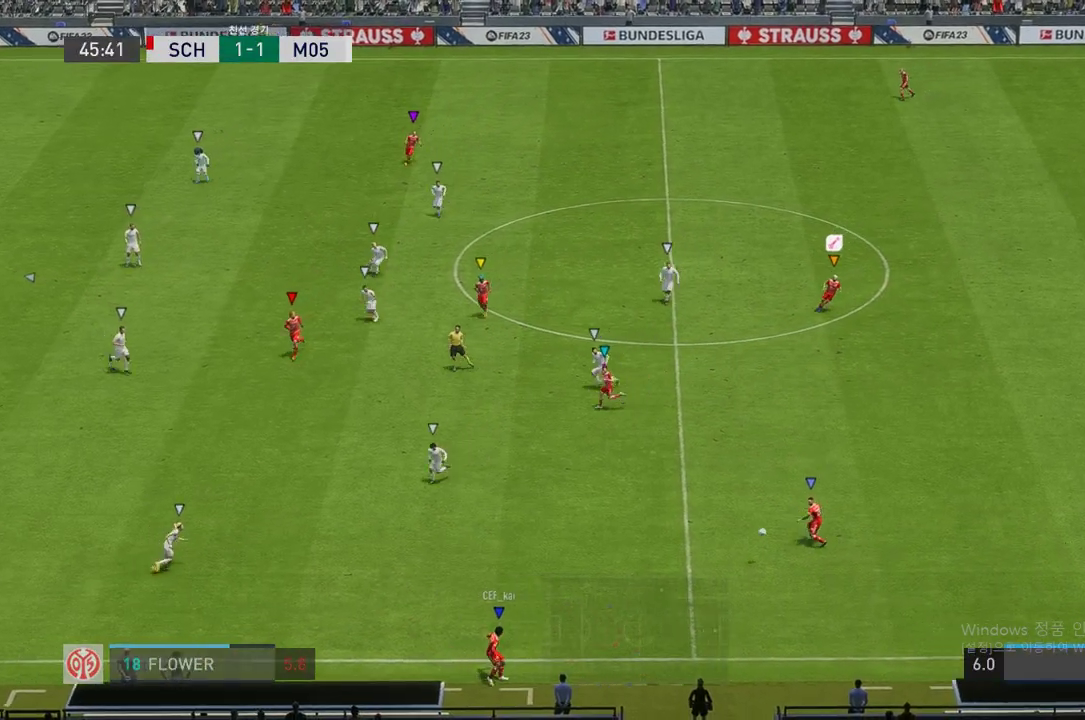
{"buttons": ["R2"], "left_stick": "down-right", "right_stick": "center", "events": [[34, "left_stick", "down-right"], [185, "R2", "down"]]}
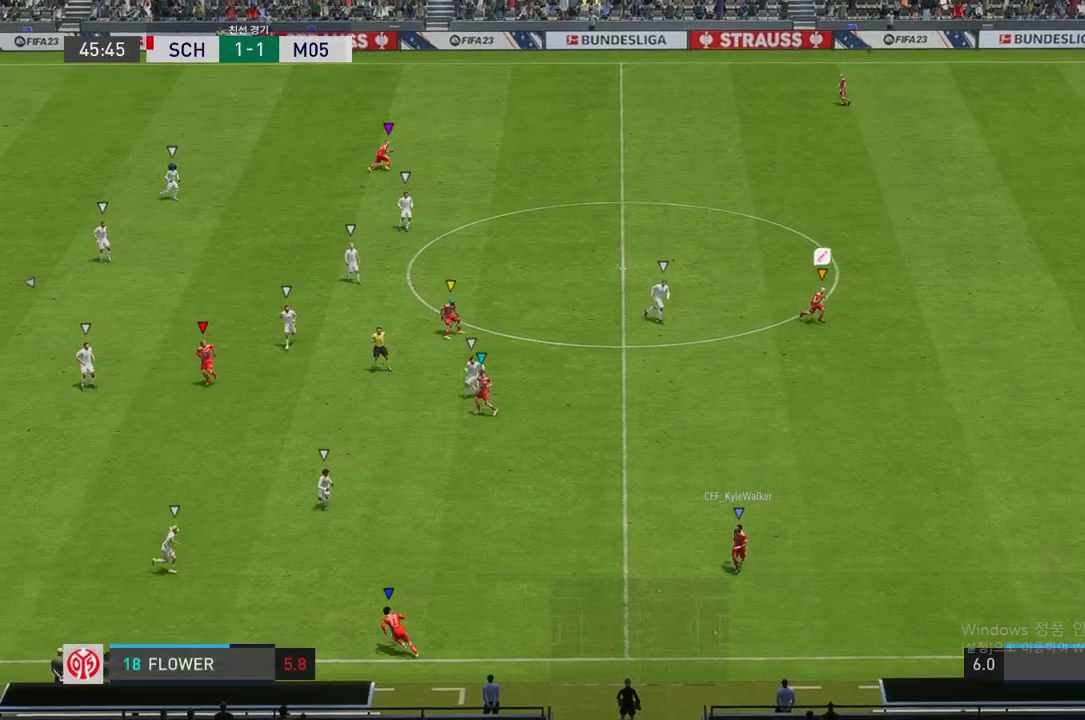
{"buttons": ["R2"], "left_stick": "down-left", "right_stick": "center", "events": [[118, "left_stick", "down"], [437, "left_stick", "down-left"]]}
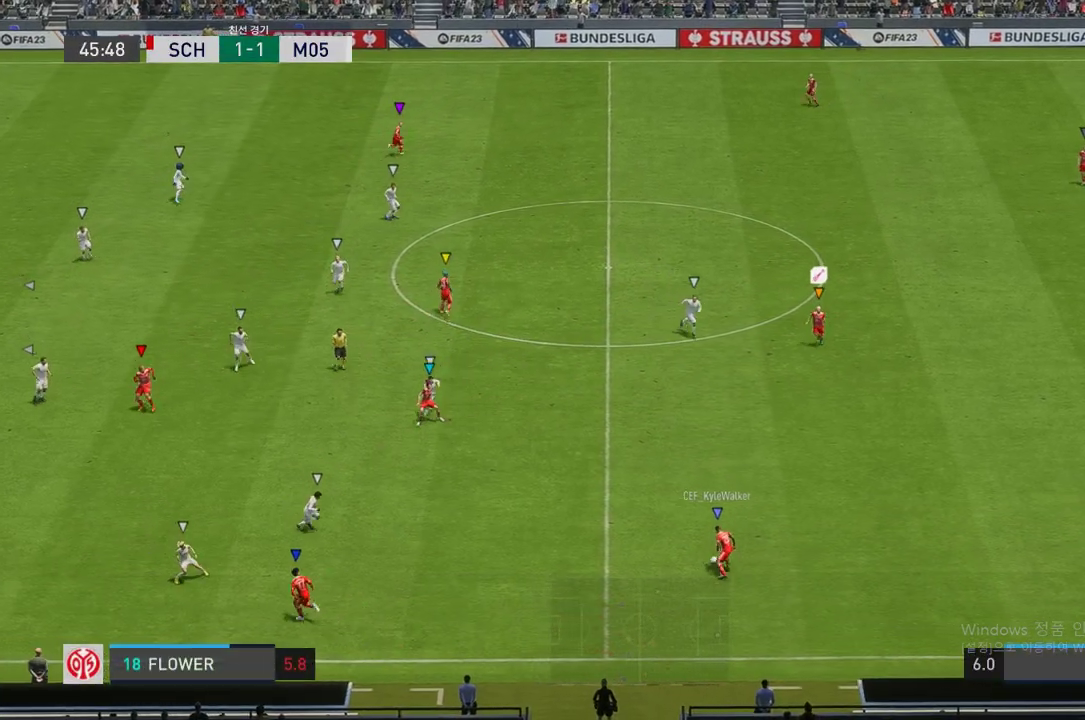
{"buttons": [], "left_stick": "left", "right_stick": "center", "events": [[117, "R2", "up"], [386, "left_stick", "left"]]}
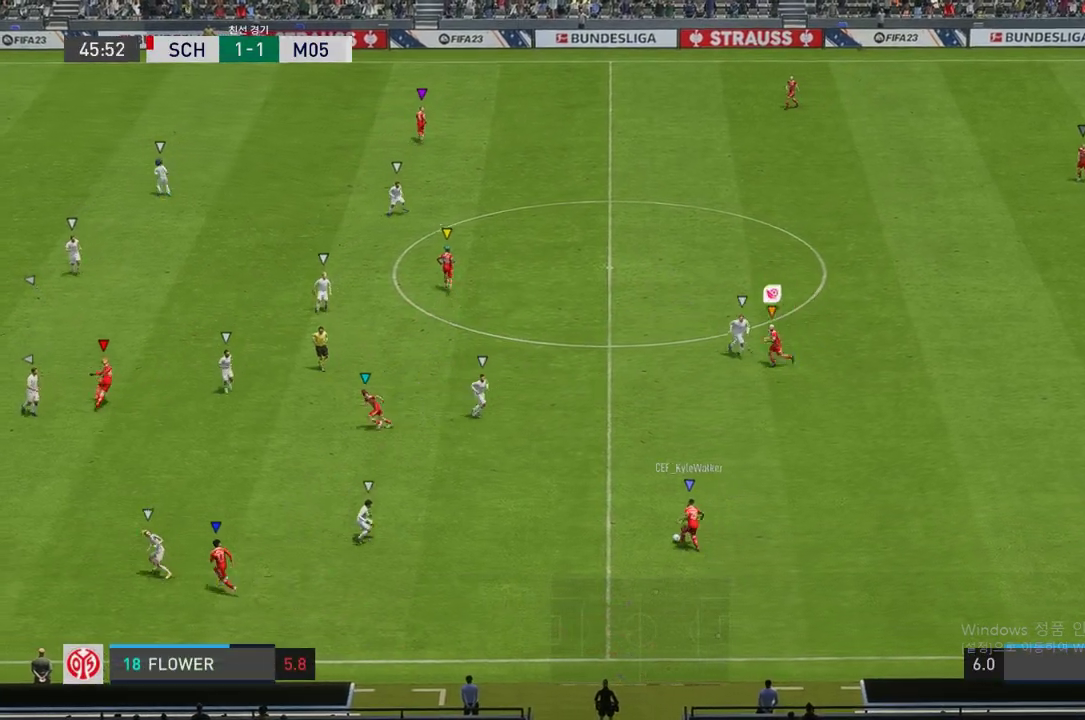
{"buttons": [], "left_stick": "up-left", "right_stick": "center", "events": [[118, "left_stick", "up-left"]]}
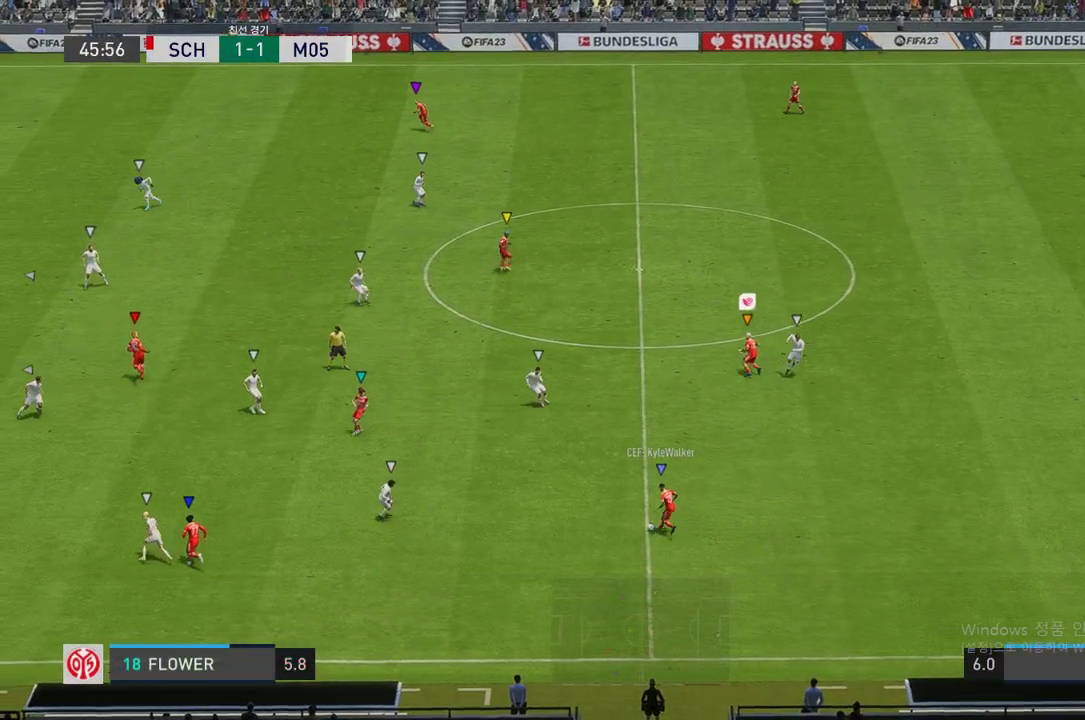
{"buttons": [], "left_stick": "up-left", "right_stick": "center", "events": []}
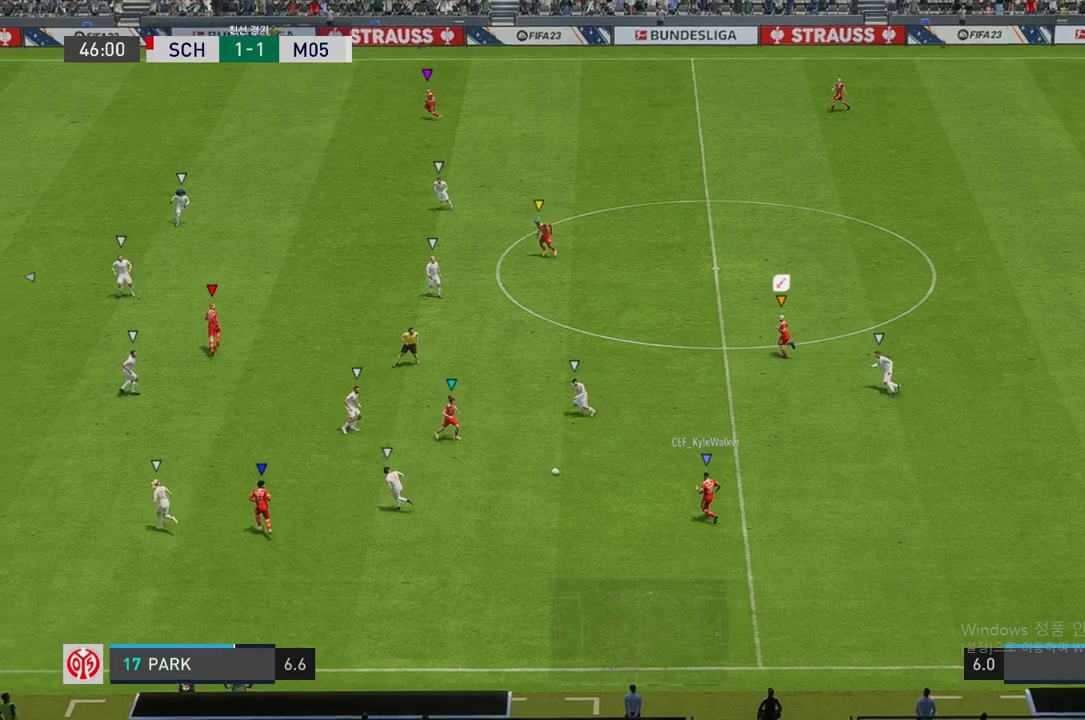
{"buttons": [], "left_stick": "center", "right_stick": "center", "events": [[453, "left_stick", "center"]]}
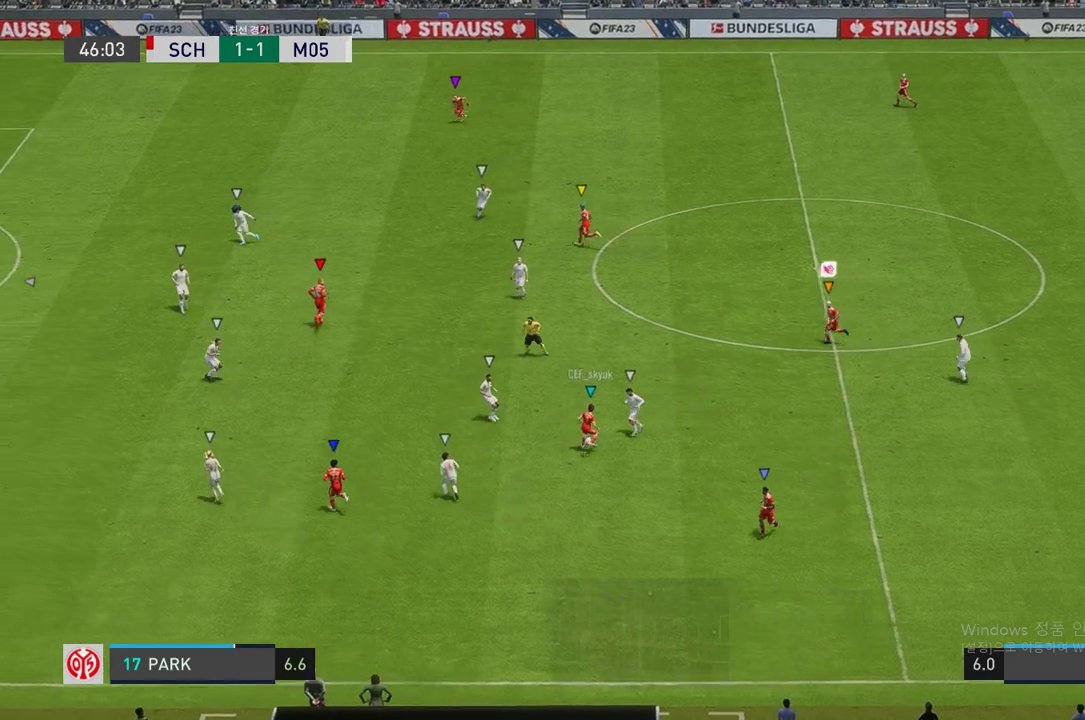
{"buttons": [], "left_stick": "left", "right_stick": "center", "events": [[487, "left_stick", "left"]]}
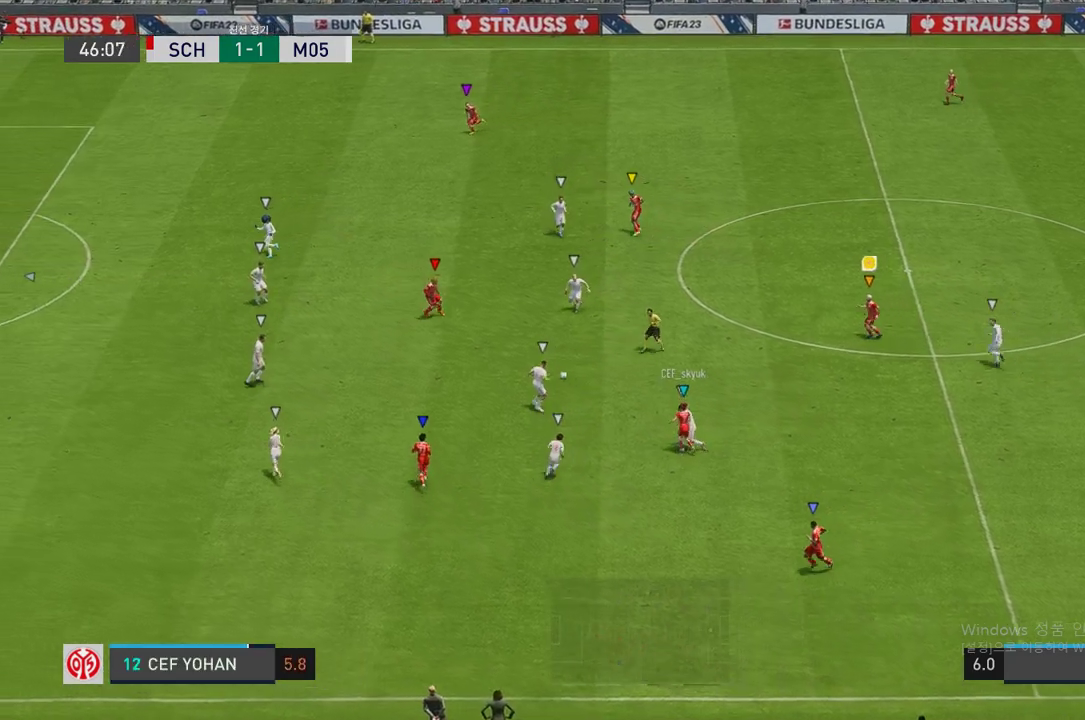
{"buttons": [], "left_stick": "up-left", "right_stick": "center", "events": [[134, "left_stick", "up-left"]]}
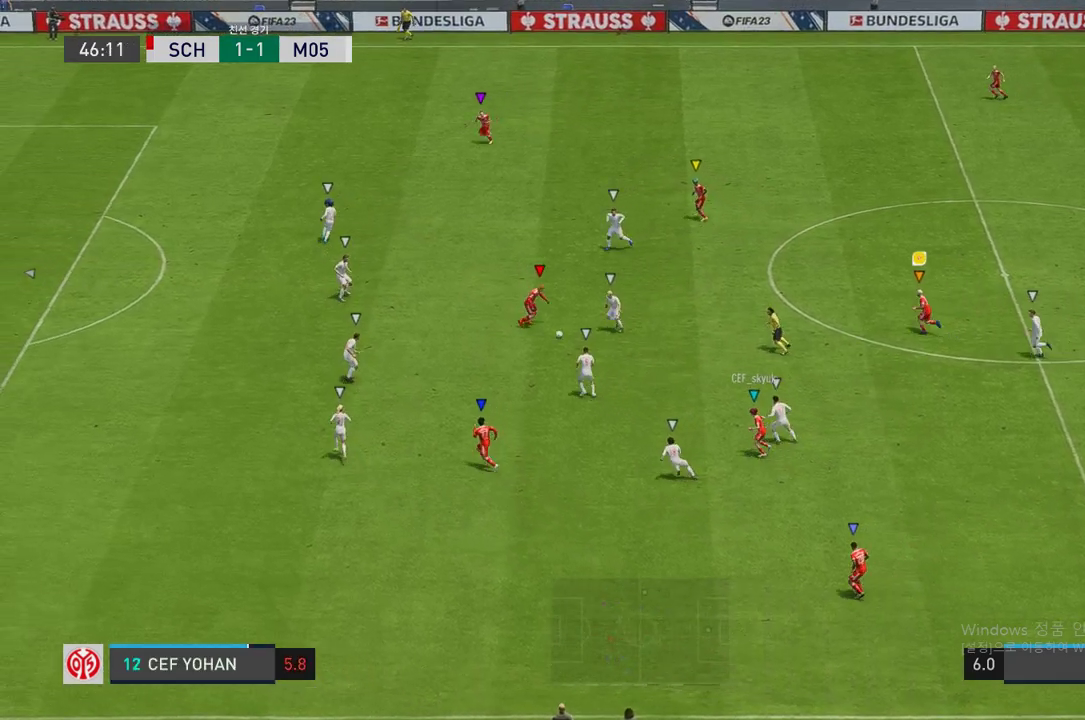
{"buttons": [], "left_stick": "up-left", "right_stick": "center", "events": []}
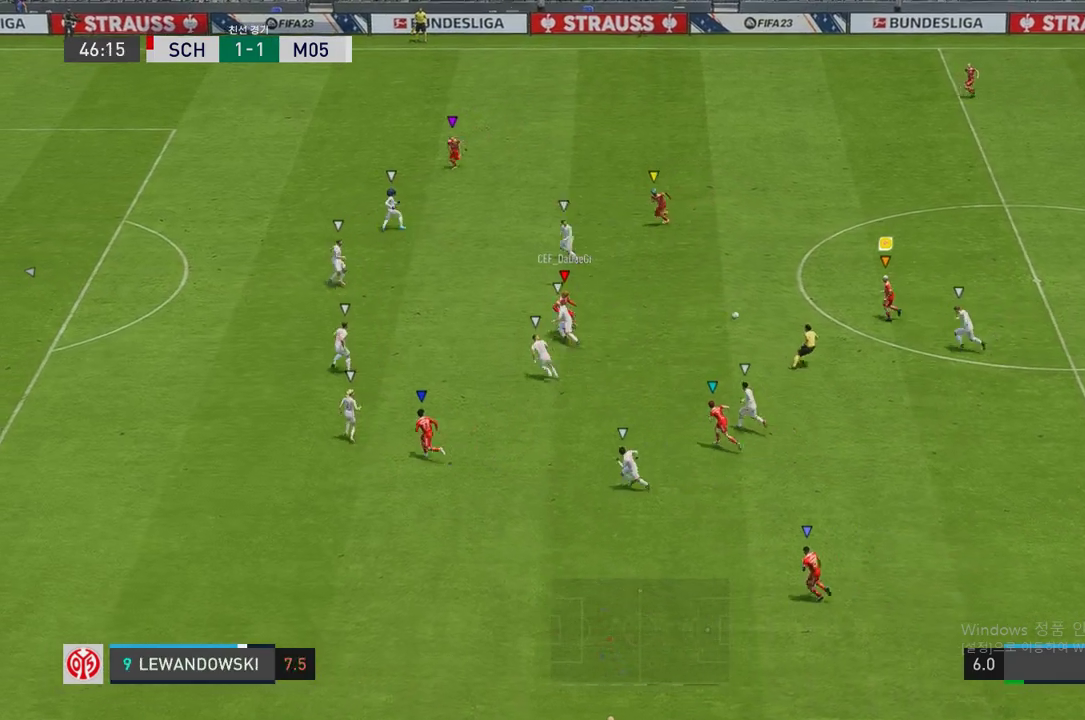
{"buttons": [], "left_stick": "up-left", "right_stick": "center", "events": []}
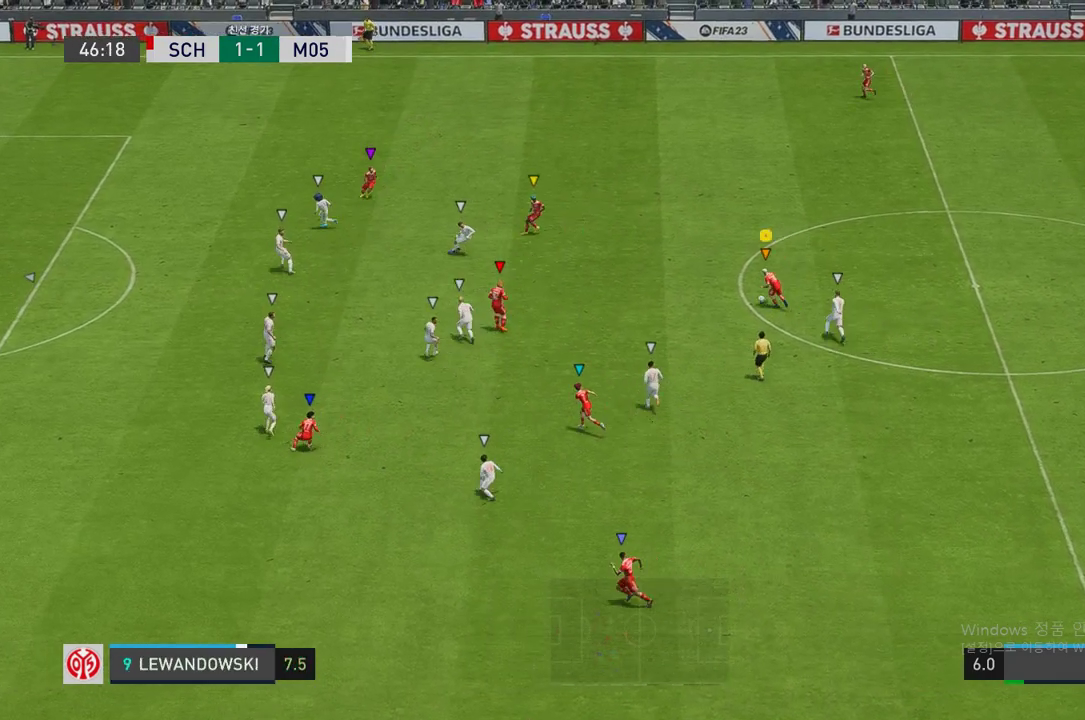
{"buttons": [], "left_stick": "down-left", "right_stick": "center", "events": [[352, "left_stick", "down-left"]]}
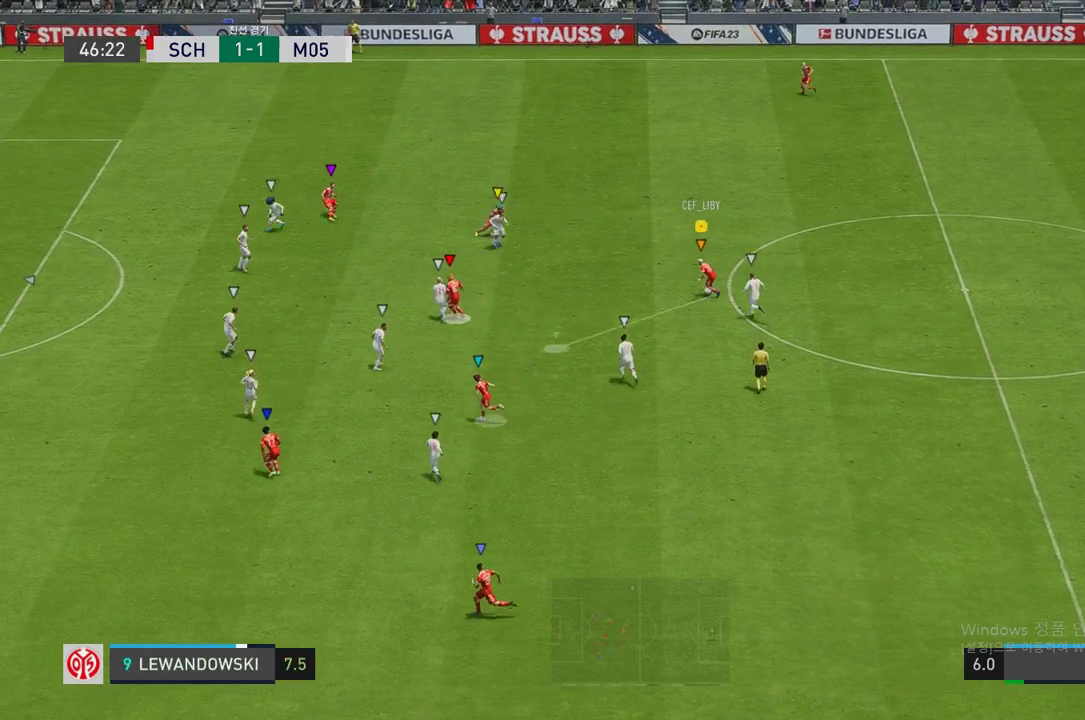
{"buttons": [], "left_stick": "down-left", "right_stick": "center", "events": []}
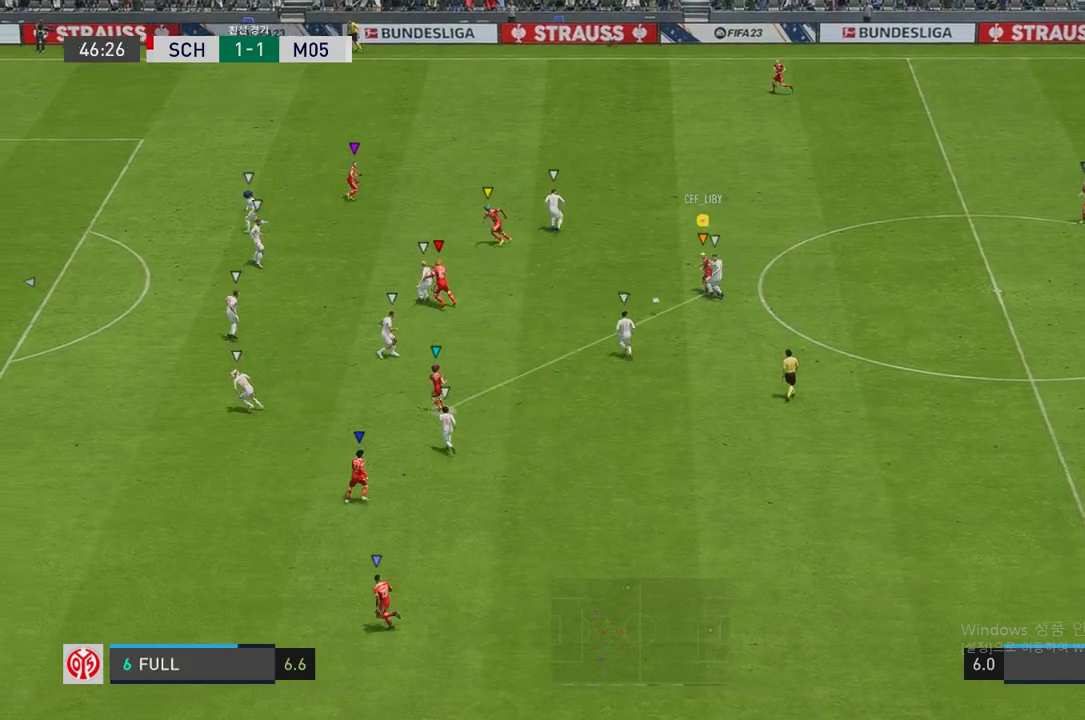
{"buttons": [], "left_stick": "down-left", "right_stick": "center", "events": []}
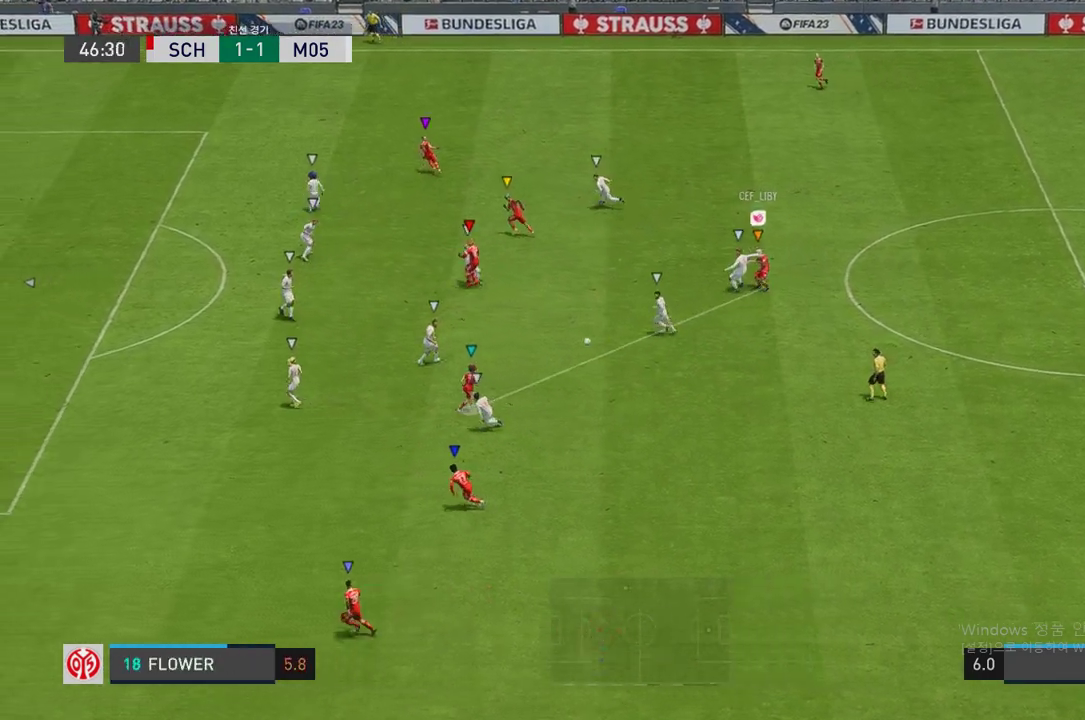
{"buttons": [], "left_stick": "down-right", "right_stick": "center", "events": [[33, "left_stick", "left"], [268, "left_stick", "center"], [436, "left_stick", "down-right"]]}
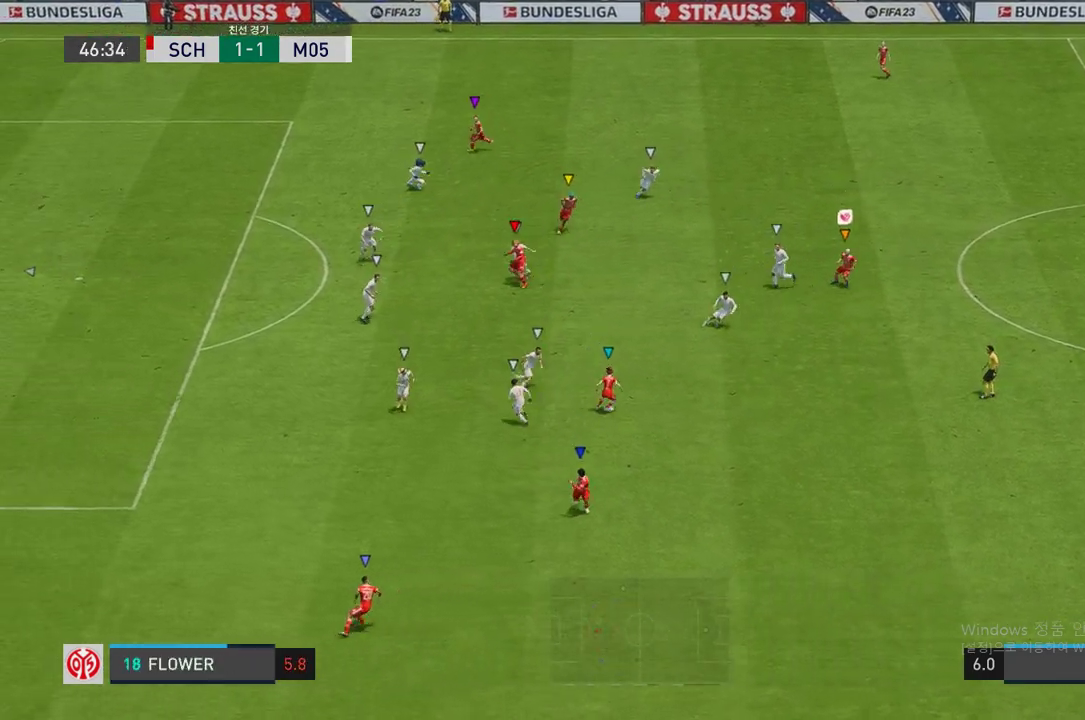
{"buttons": [], "left_stick": "down", "right_stick": "center", "events": [[269, "left_stick", "down"]]}